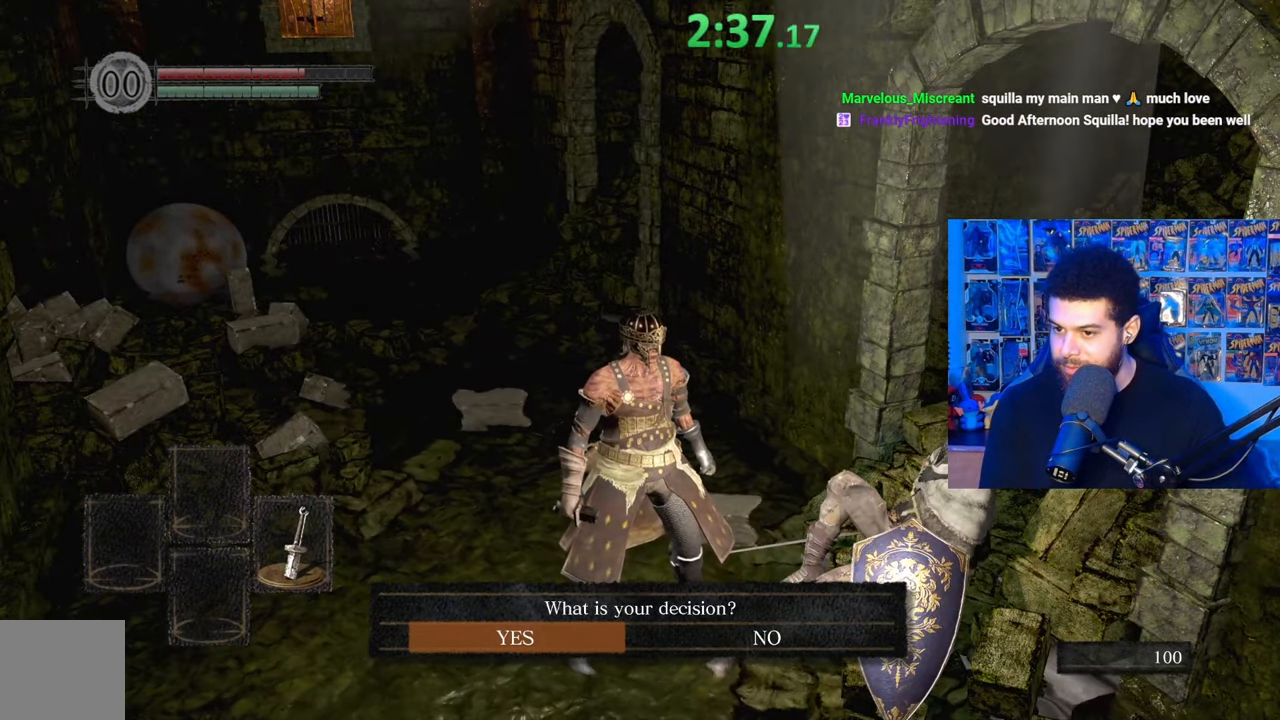
Gameplay with a controller (Xbox layout); each line is a JSON object with the inputs held at the frame after it. "events" lists button and stick changes between this image and that frame as [ms after this image, input, new state], when the widget could be followed in between. Not read: SHARE.
{"buttons": [], "left_stick": "center", "right_stick": "down-right", "events": [[300, "right_stick", "down-right"]]}
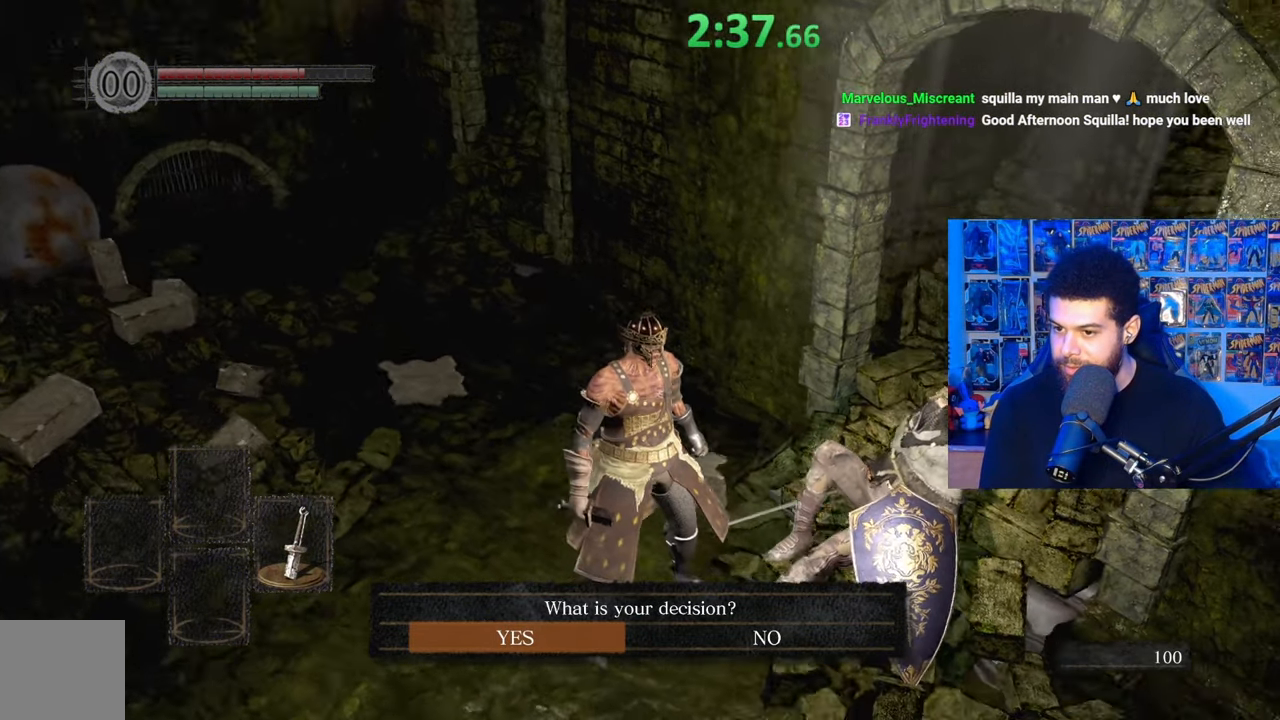
{"buttons": [], "left_stick": "center", "right_stick": "center", "events": [[267, "right_stick", "center"]]}
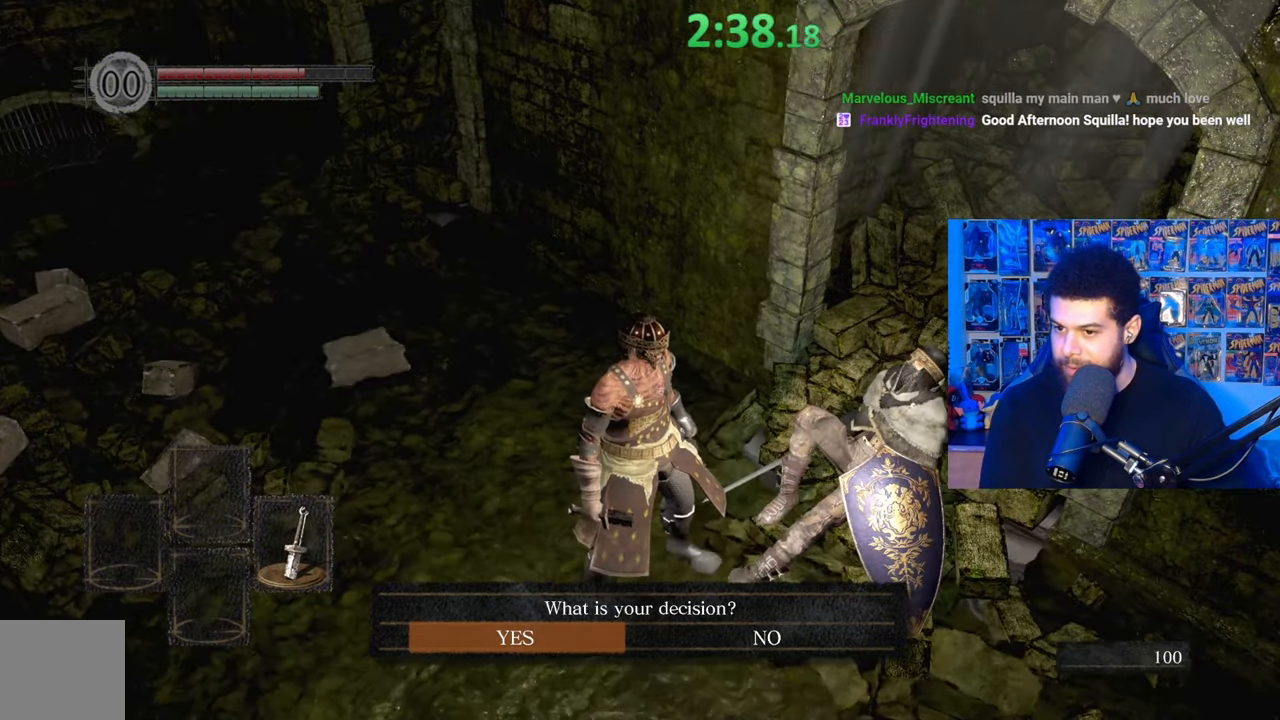
{"buttons": [], "left_stick": "center", "right_stick": "down-right", "events": [[417, "right_stick", "down-right"]]}
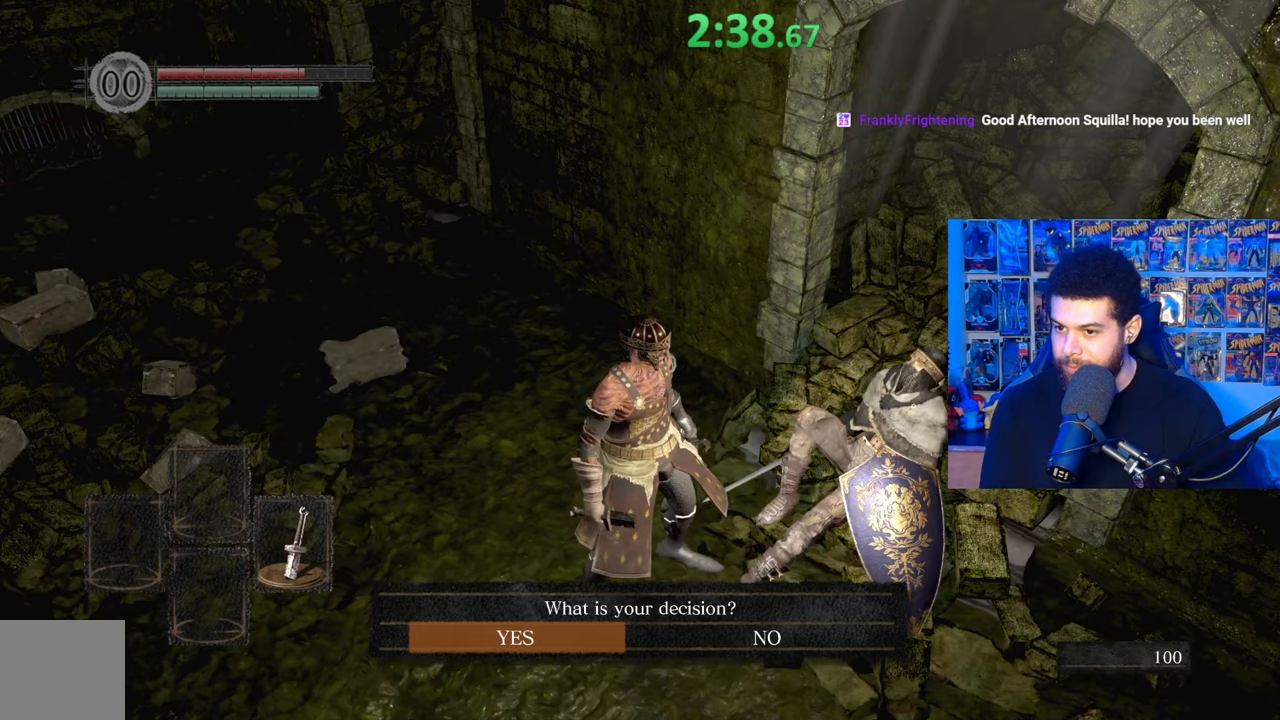
{"buttons": [], "left_stick": "center", "right_stick": "down-right", "events": []}
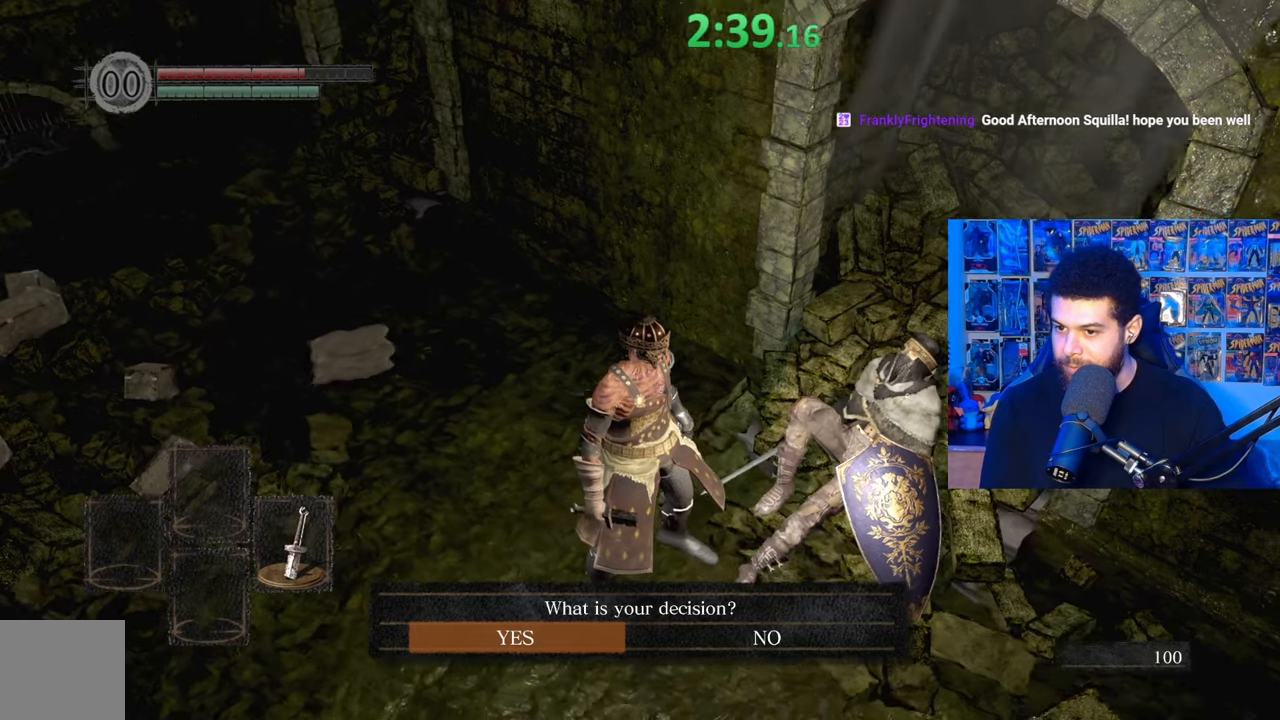
{"buttons": [], "left_stick": "center", "right_stick": "down-right", "events": []}
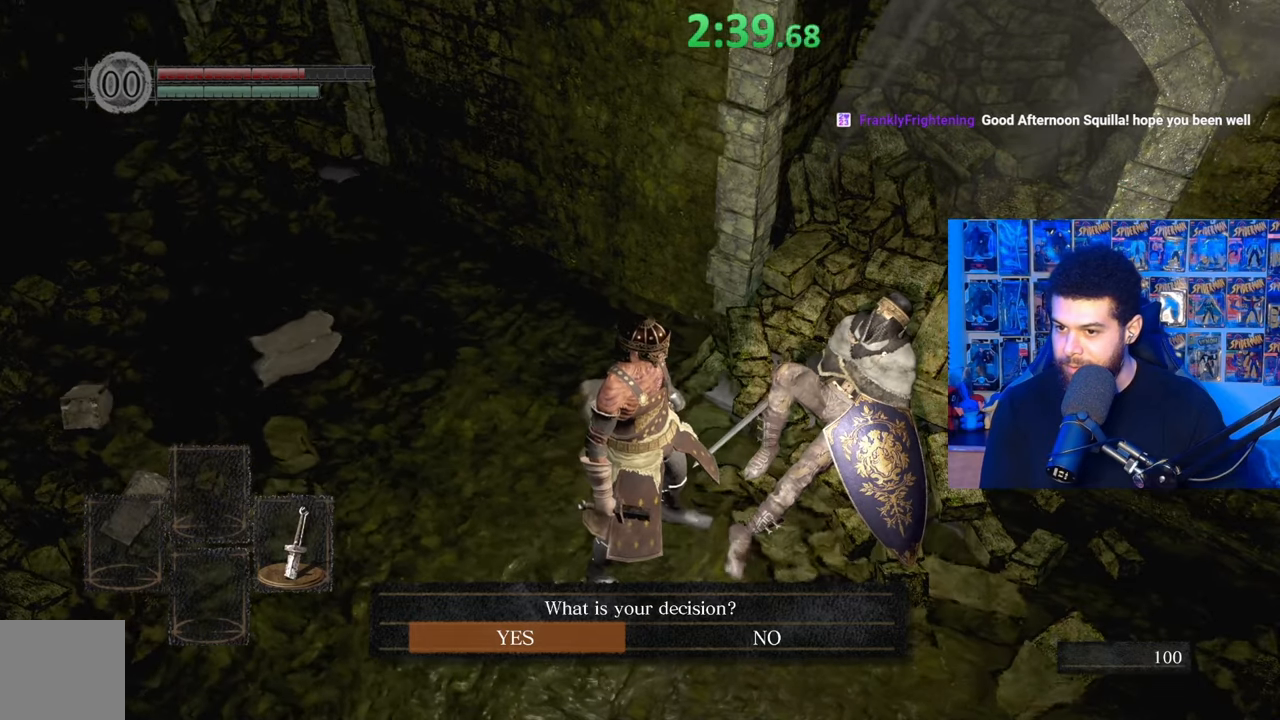
{"buttons": [], "left_stick": "center", "right_stick": "down-right", "events": []}
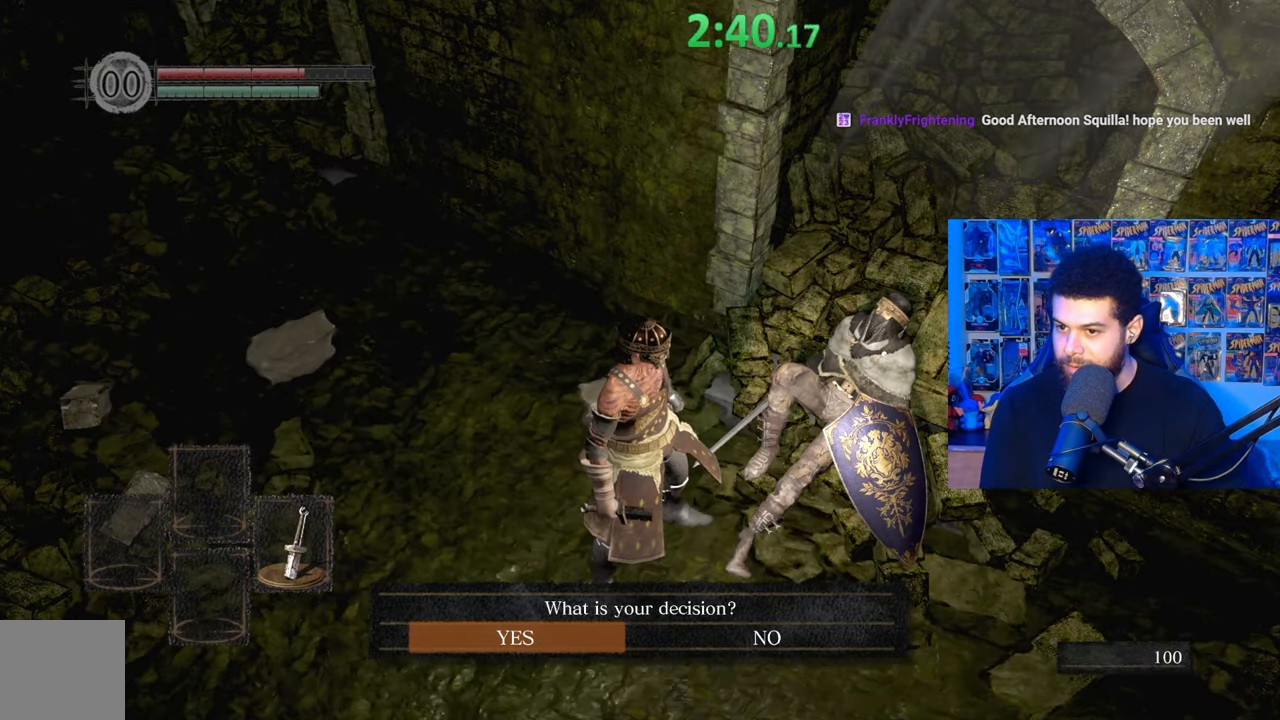
{"buttons": [], "left_stick": "center", "right_stick": "down-right", "events": []}
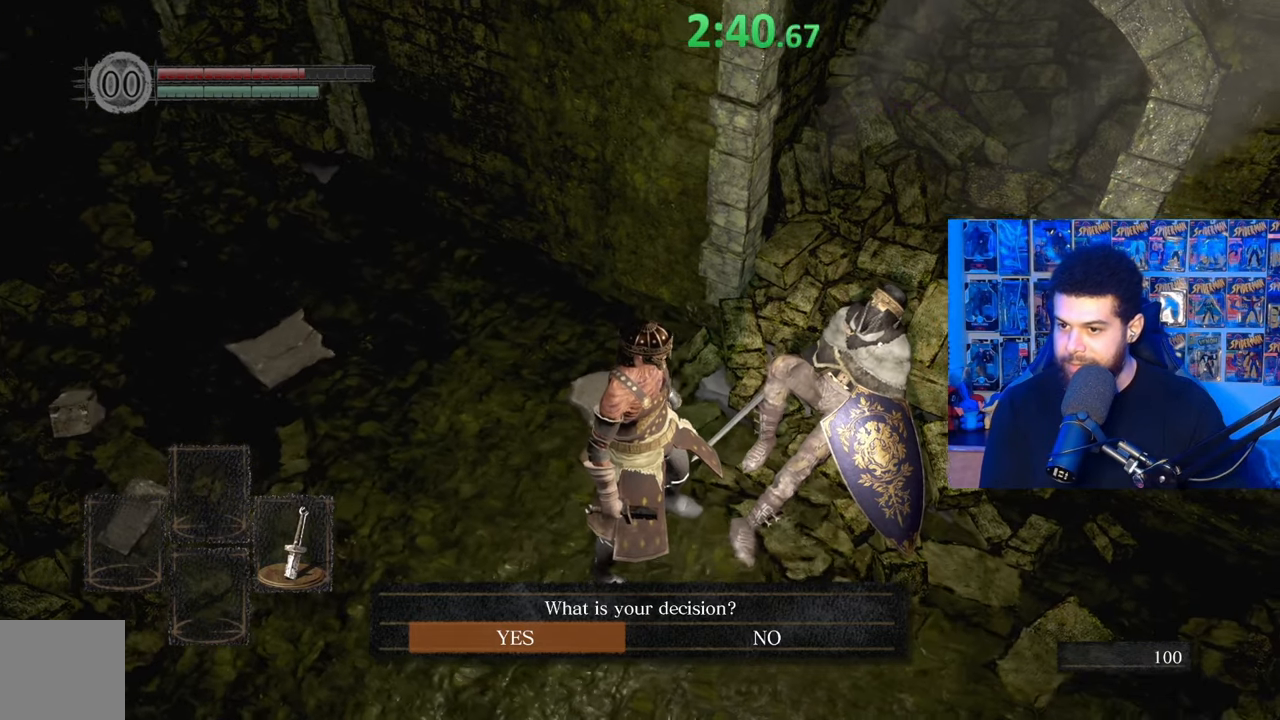
{"buttons": [], "left_stick": "center", "right_stick": "center", "events": [[67, "right_stick", "center"]]}
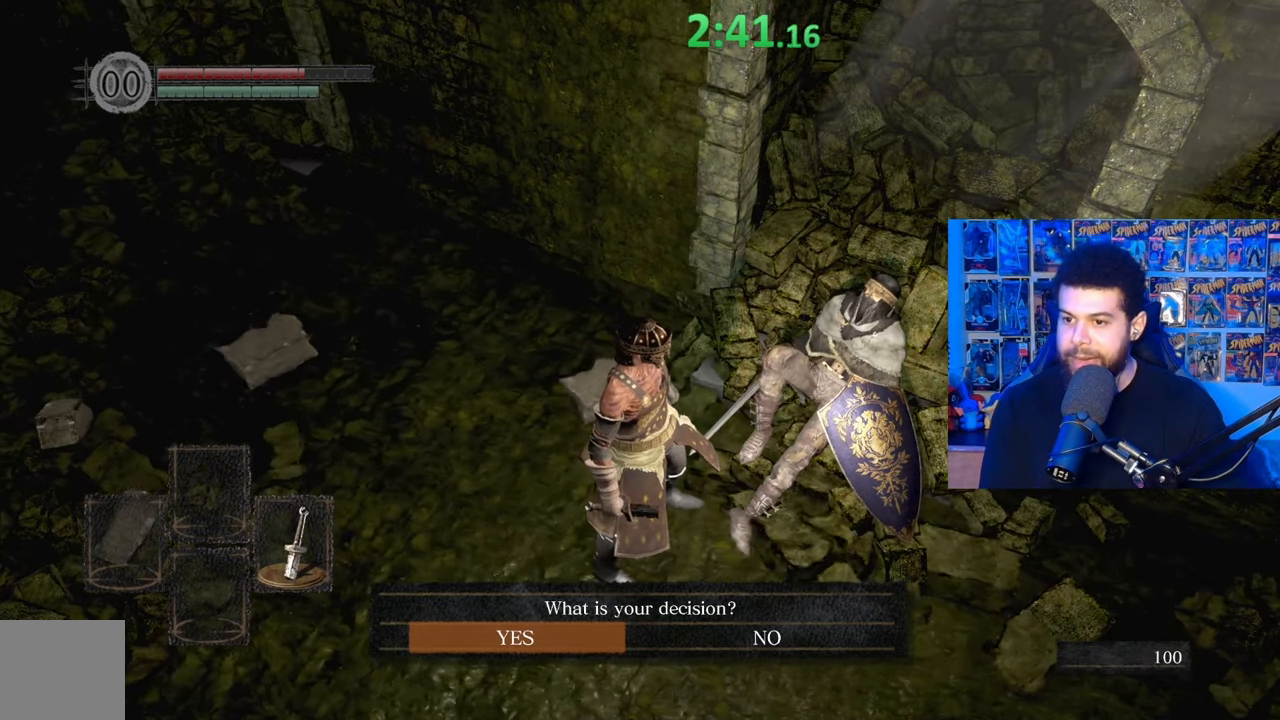
{"buttons": [], "left_stick": "center", "right_stick": "down-right", "events": [[350, "right_stick", "down-right"]]}
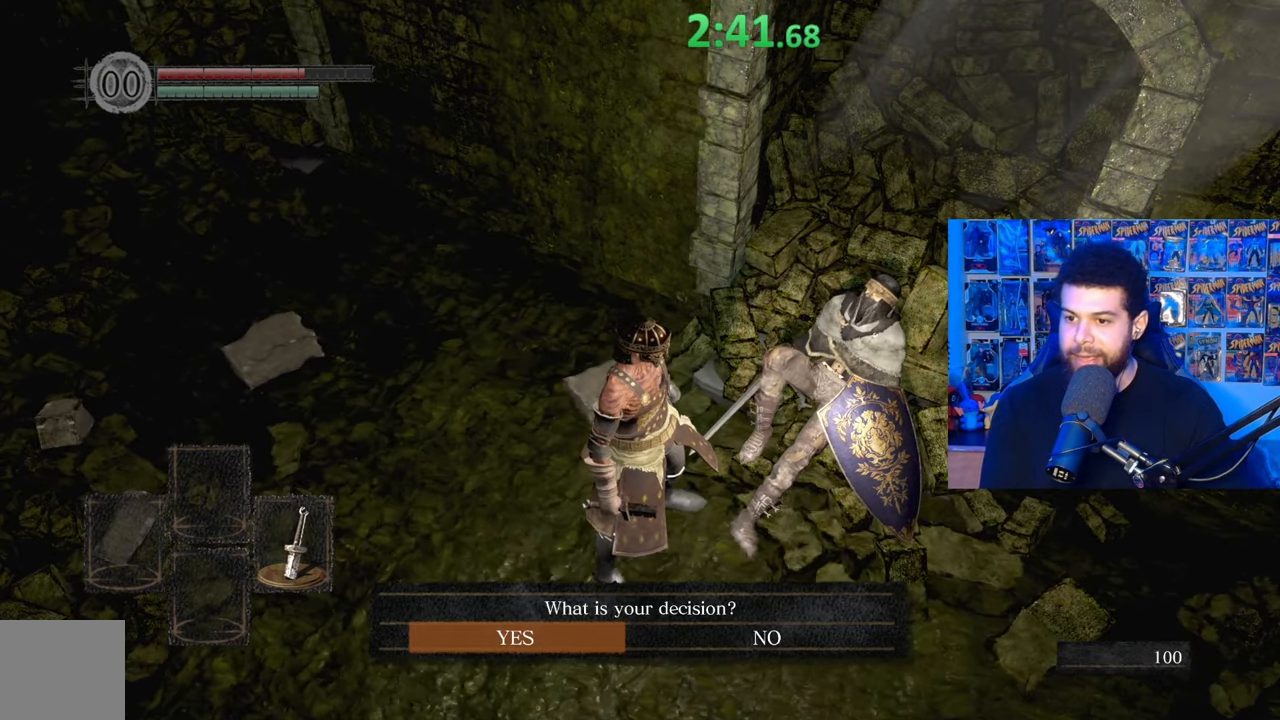
{"buttons": [], "left_stick": "up", "right_stick": "down", "events": [[417, "left_stick", "up"], [467, "right_stick", "down"]]}
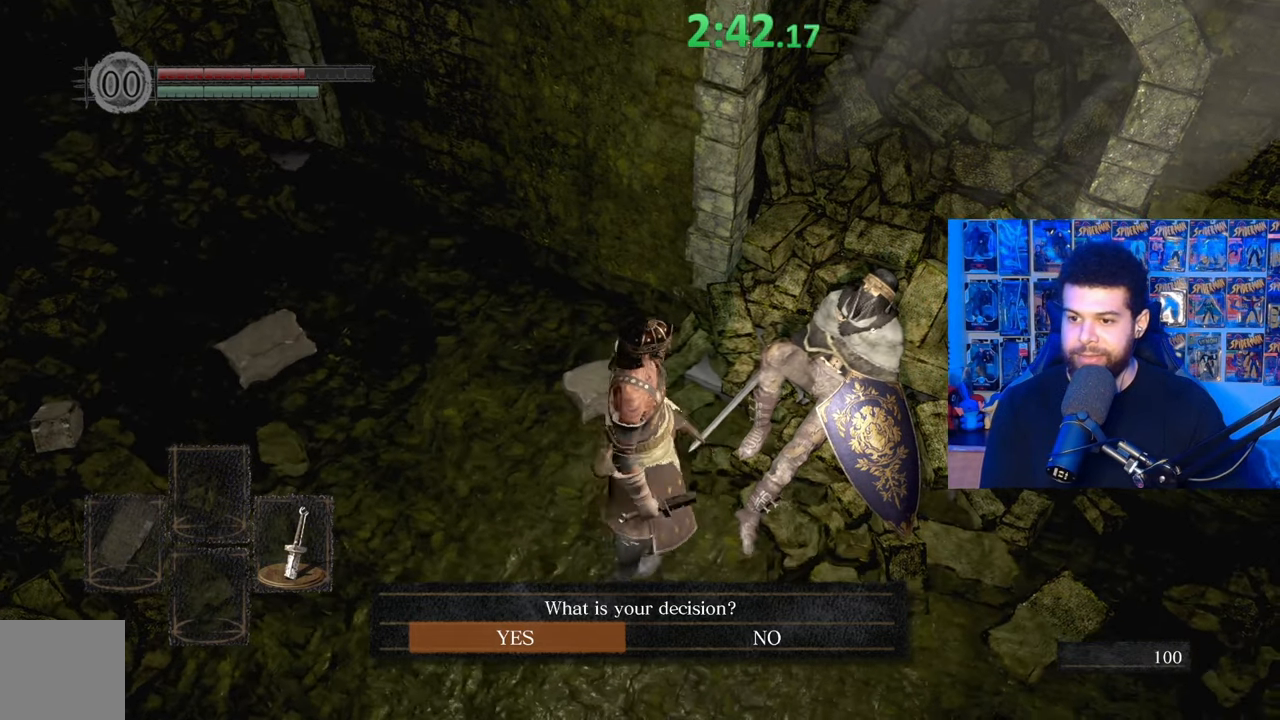
{"buttons": [], "left_stick": "center", "right_stick": "down-left", "events": [[267, "left_stick", "center"], [267, "right_stick", "down-left"]]}
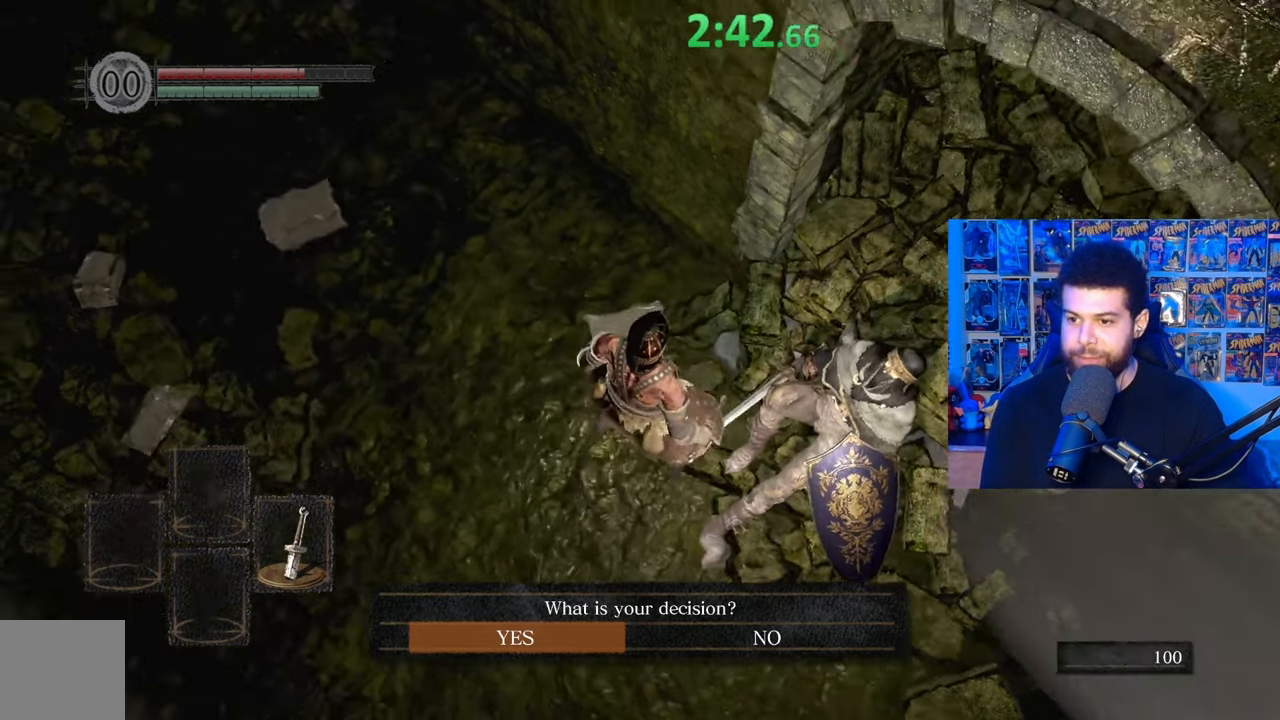
{"buttons": [], "left_stick": "center", "right_stick": "center", "events": [[50, "right_stick", "center"]]}
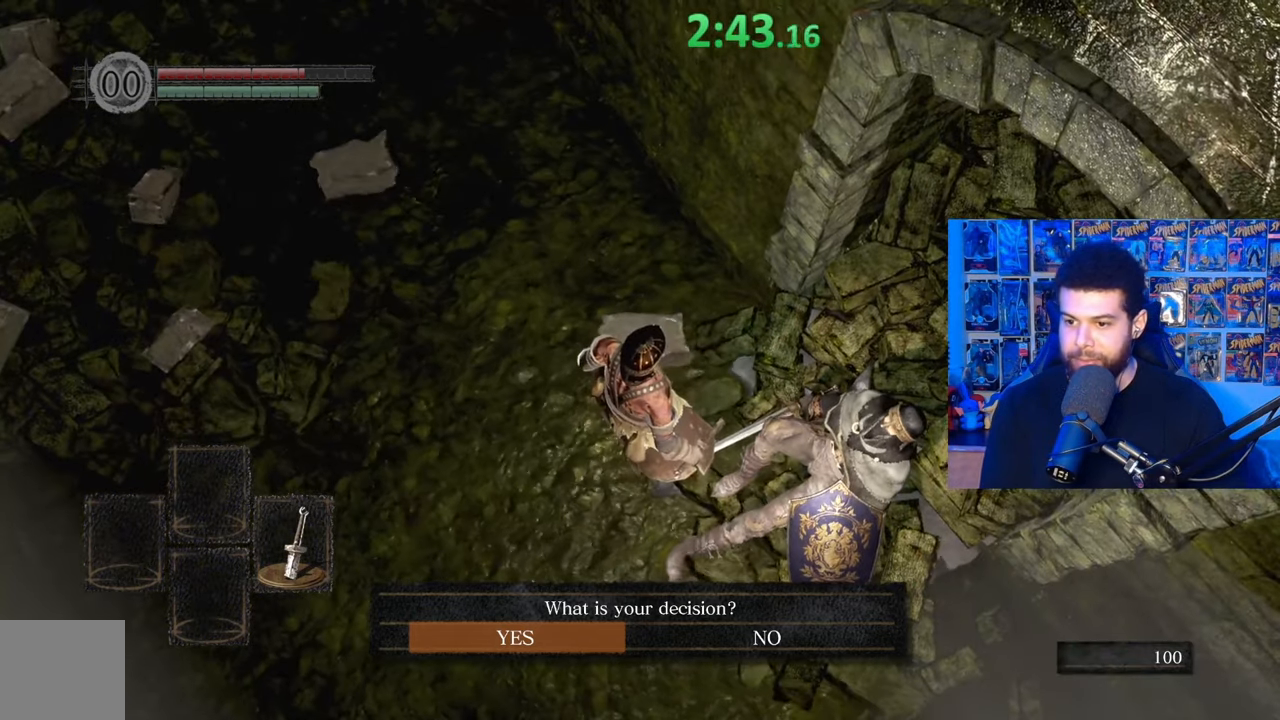
{"buttons": [], "left_stick": "center", "right_stick": "center", "events": []}
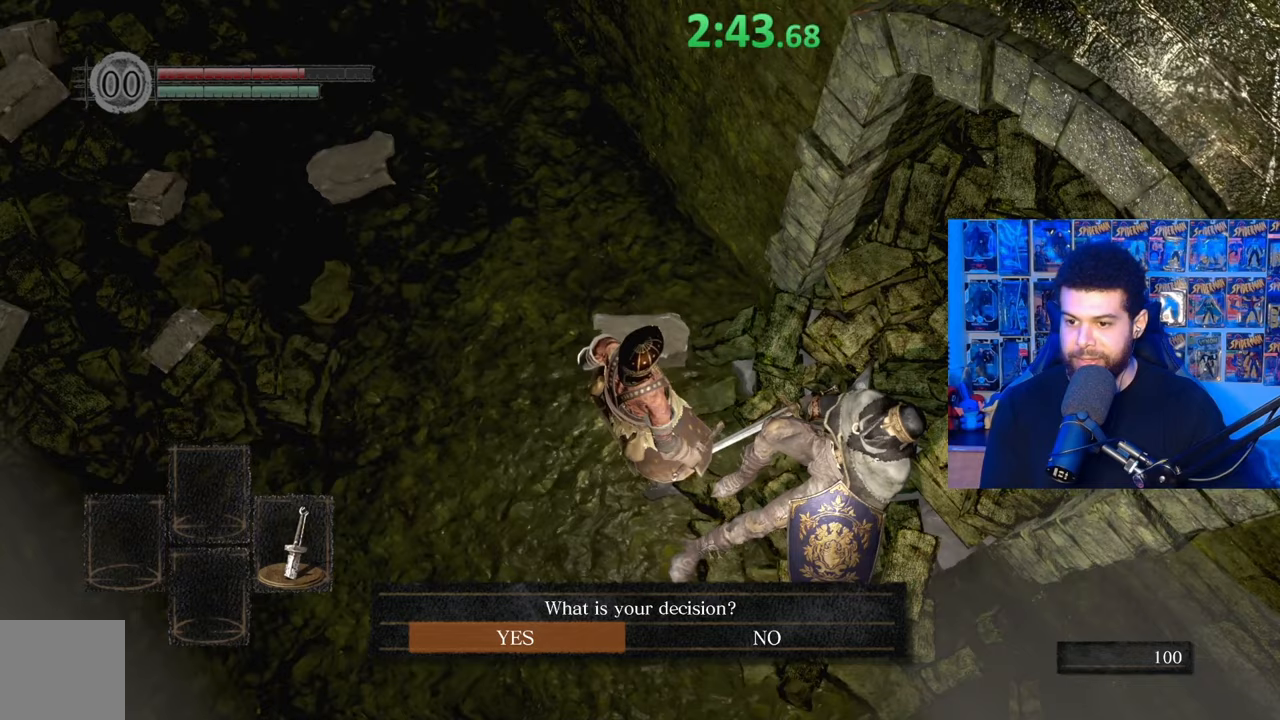
{"buttons": [], "left_stick": "center", "right_stick": "center", "events": [[17, "right_stick", "down-right"], [67, "right_stick", "right"], [467, "right_stick", "center"]]}
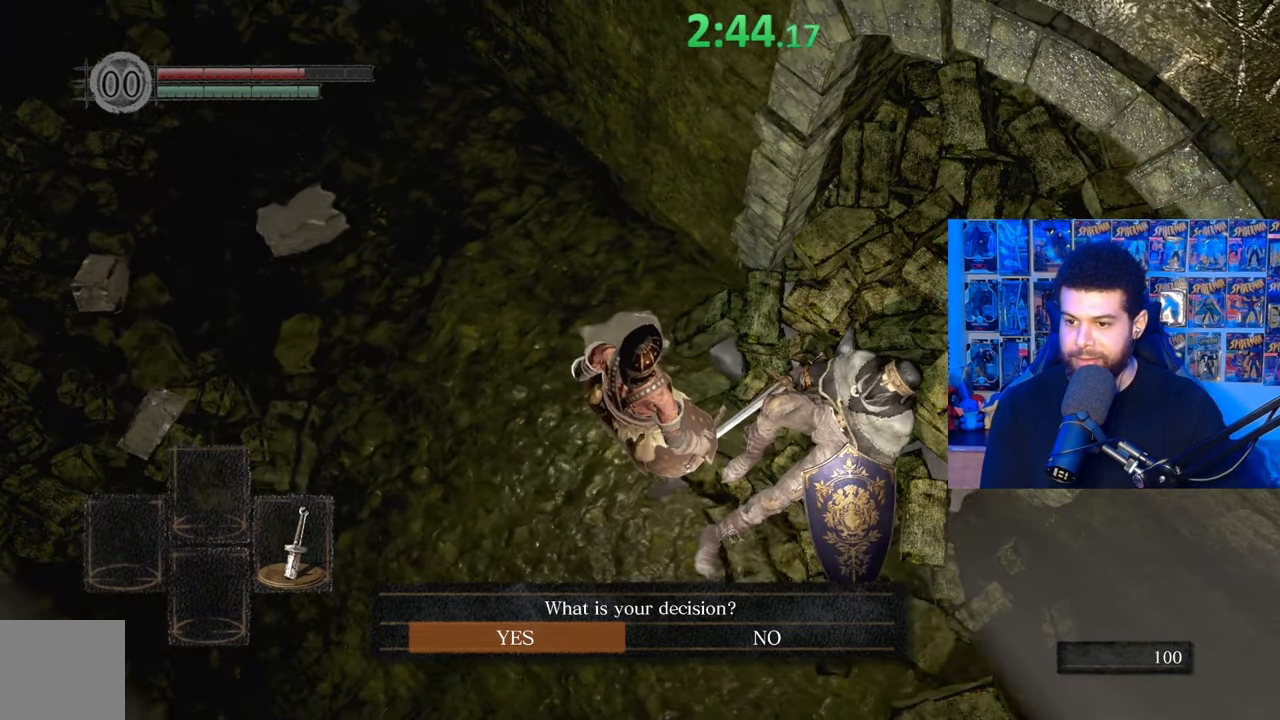
{"buttons": [], "left_stick": "center", "right_stick": "center", "events": []}
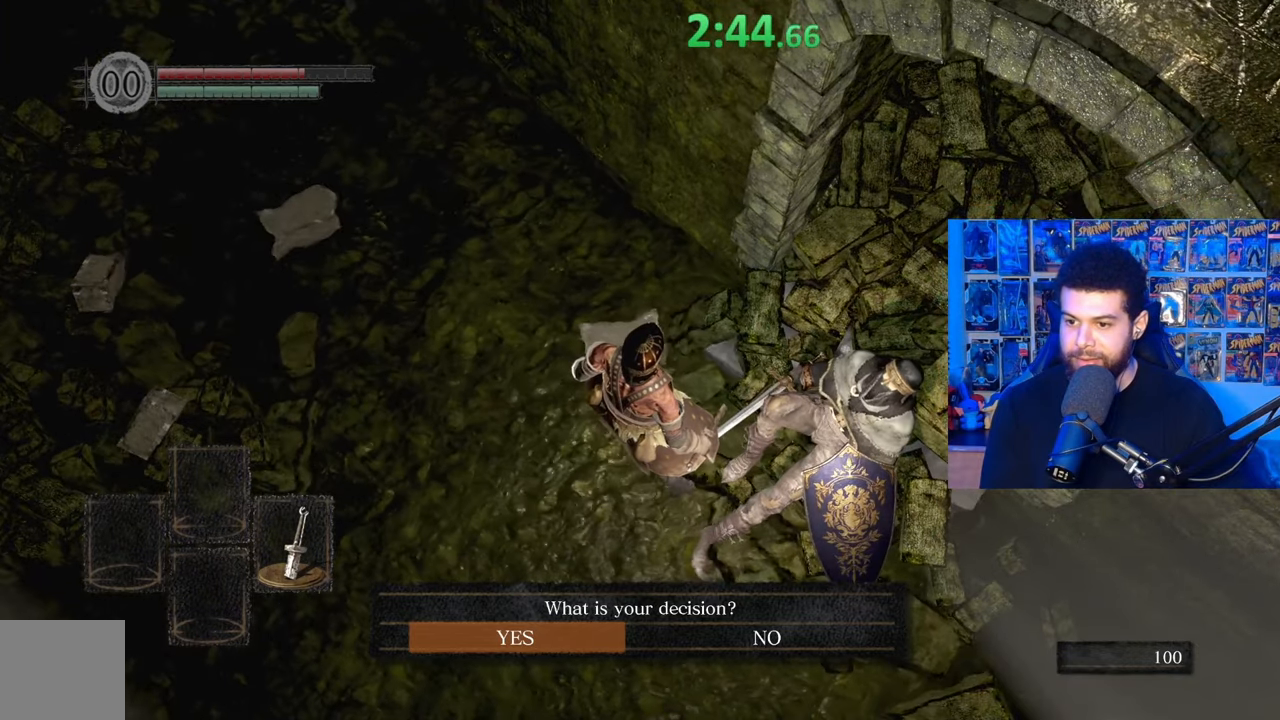
{"buttons": [], "left_stick": "center", "right_stick": "up-right", "events": [[317, "right_stick", "up-right"]]}
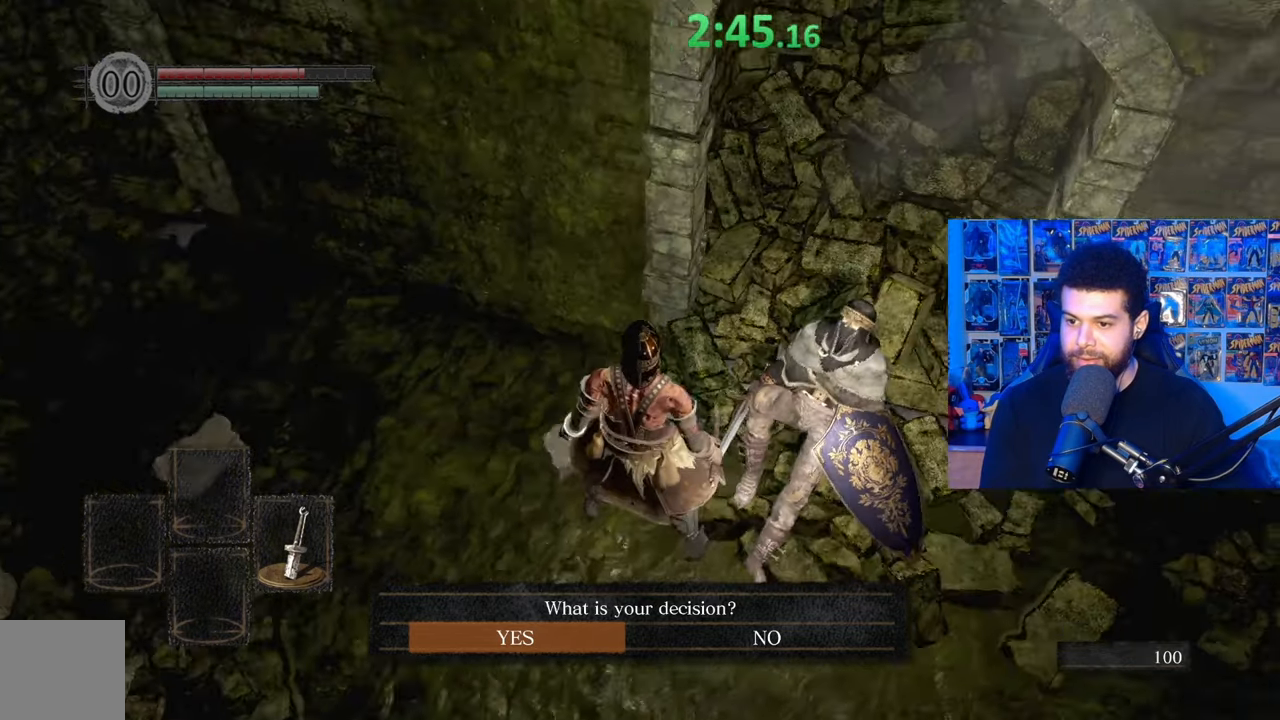
{"buttons": [], "left_stick": "center", "right_stick": "center", "events": [[167, "right_stick", "center"]]}
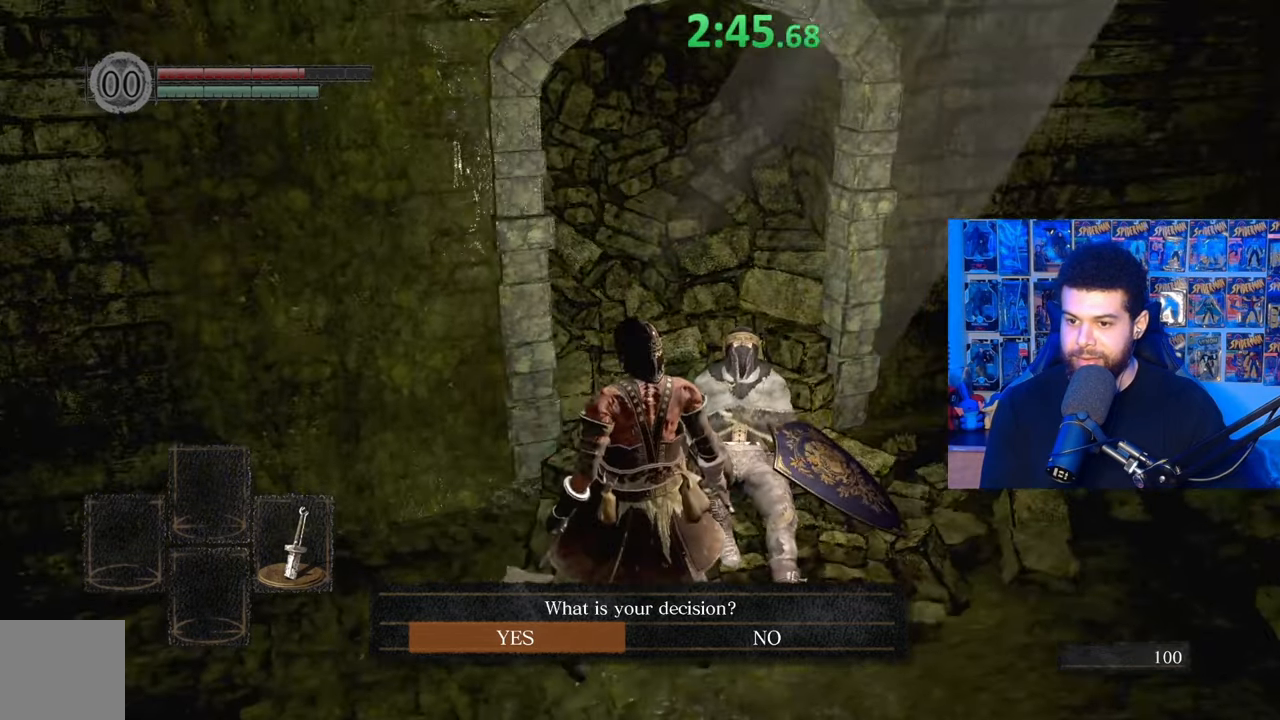
{"buttons": [], "left_stick": "center", "right_stick": "center", "events": []}
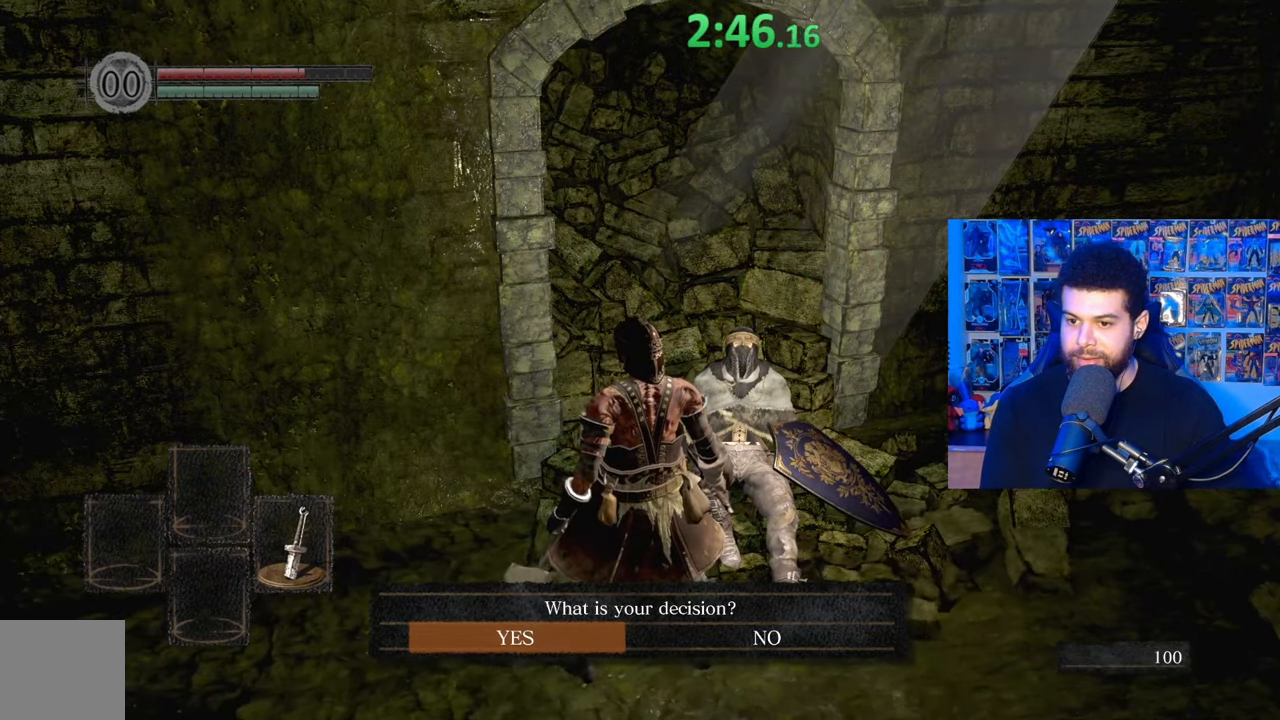
{"buttons": [], "left_stick": "center", "right_stick": "center", "events": []}
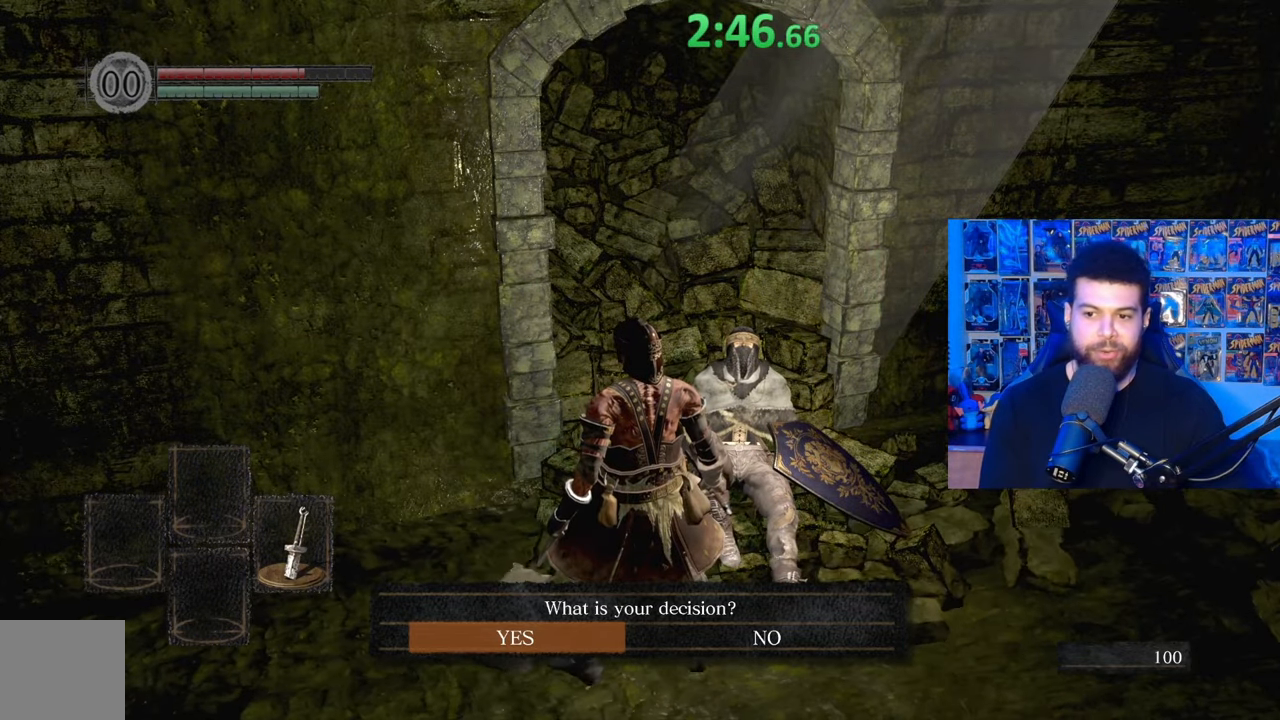
{"buttons": [], "left_stick": "center", "right_stick": "center", "events": []}
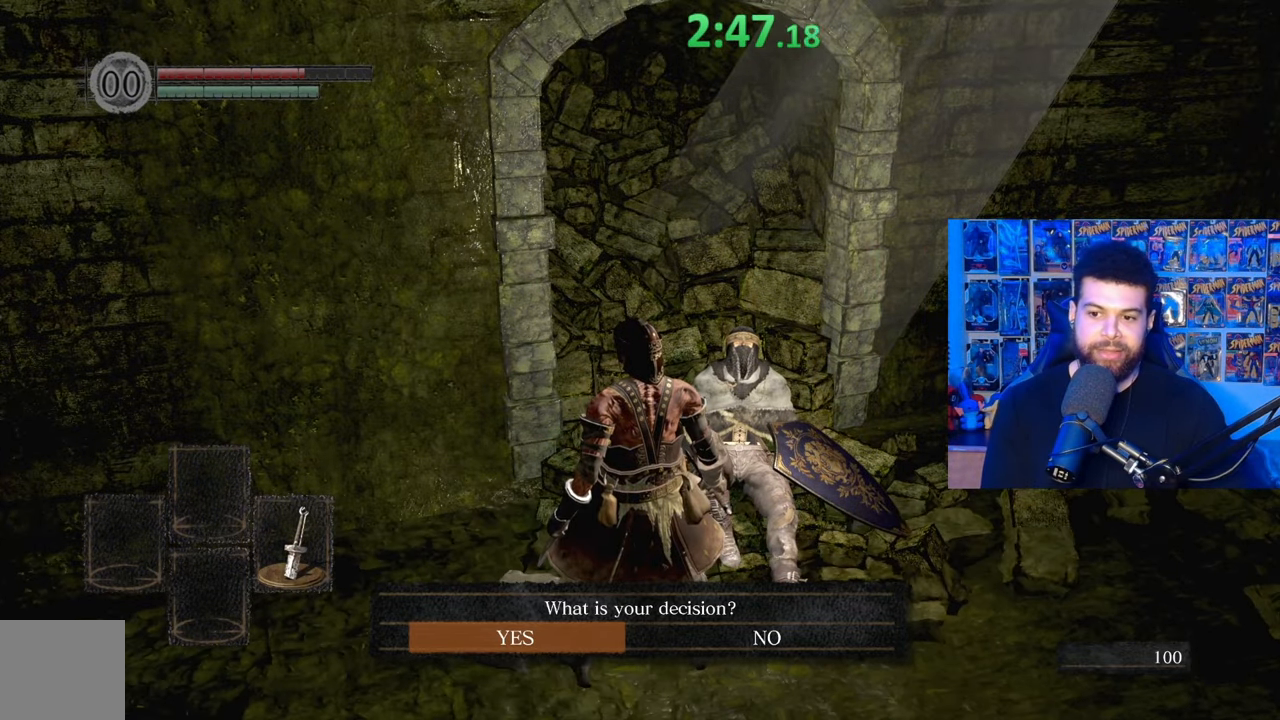
{"buttons": [], "left_stick": "center", "right_stick": "center", "events": []}
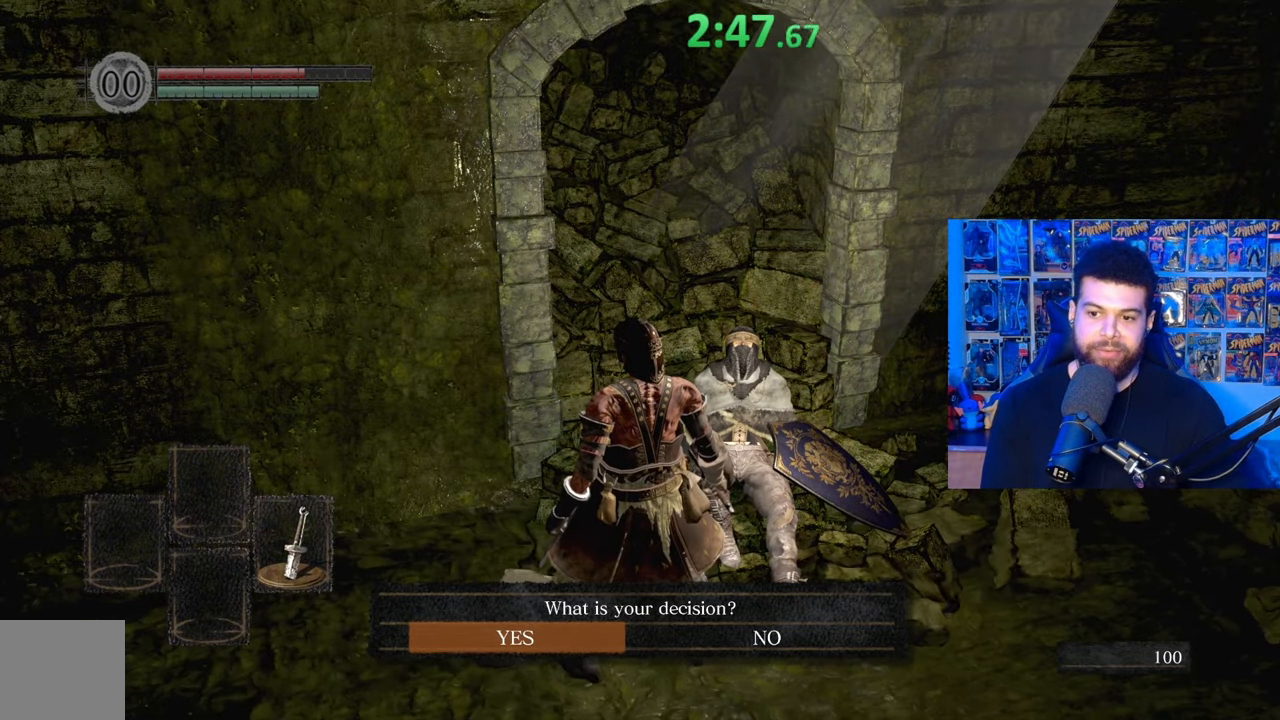
{"buttons": [], "left_stick": "center", "right_stick": "center", "events": [[250, "left_stick", "down"], [417, "left_stick", "center"]]}
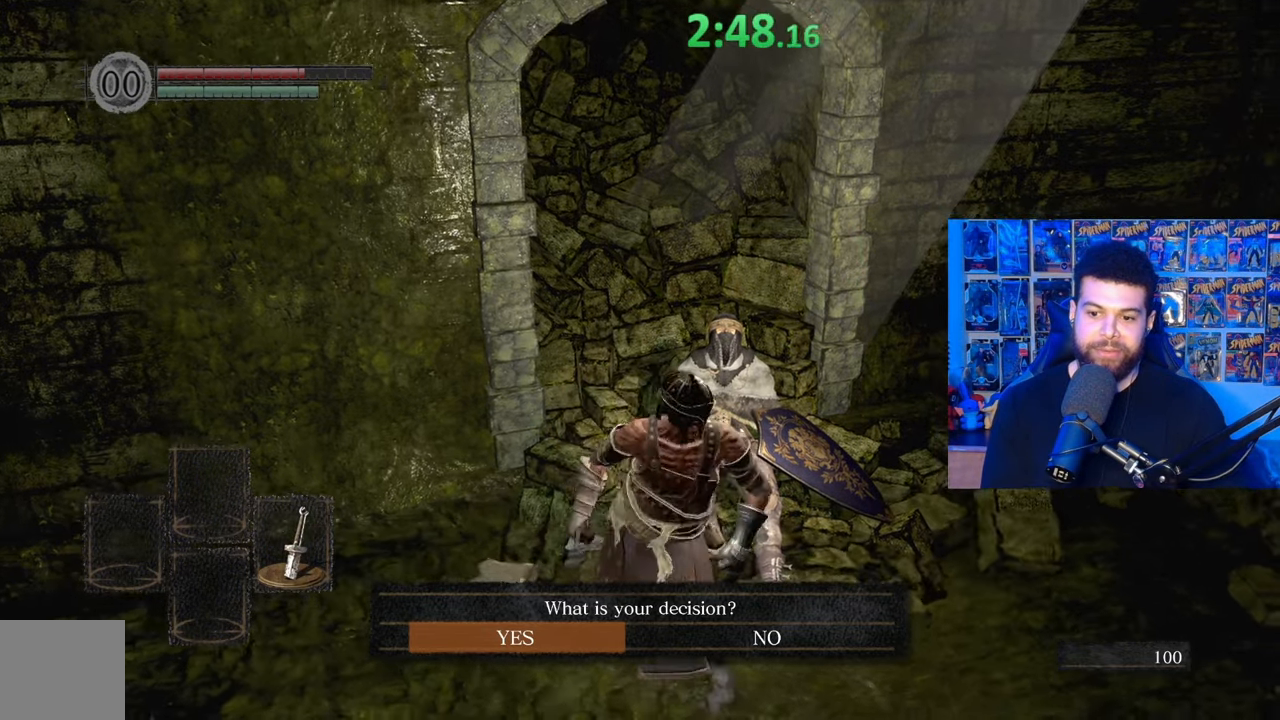
{"buttons": [], "left_stick": "center", "right_stick": "center", "events": [[17, "left_stick", "up"], [200, "left_stick", "center"], [267, "A", "down"], [367, "A", "up"]]}
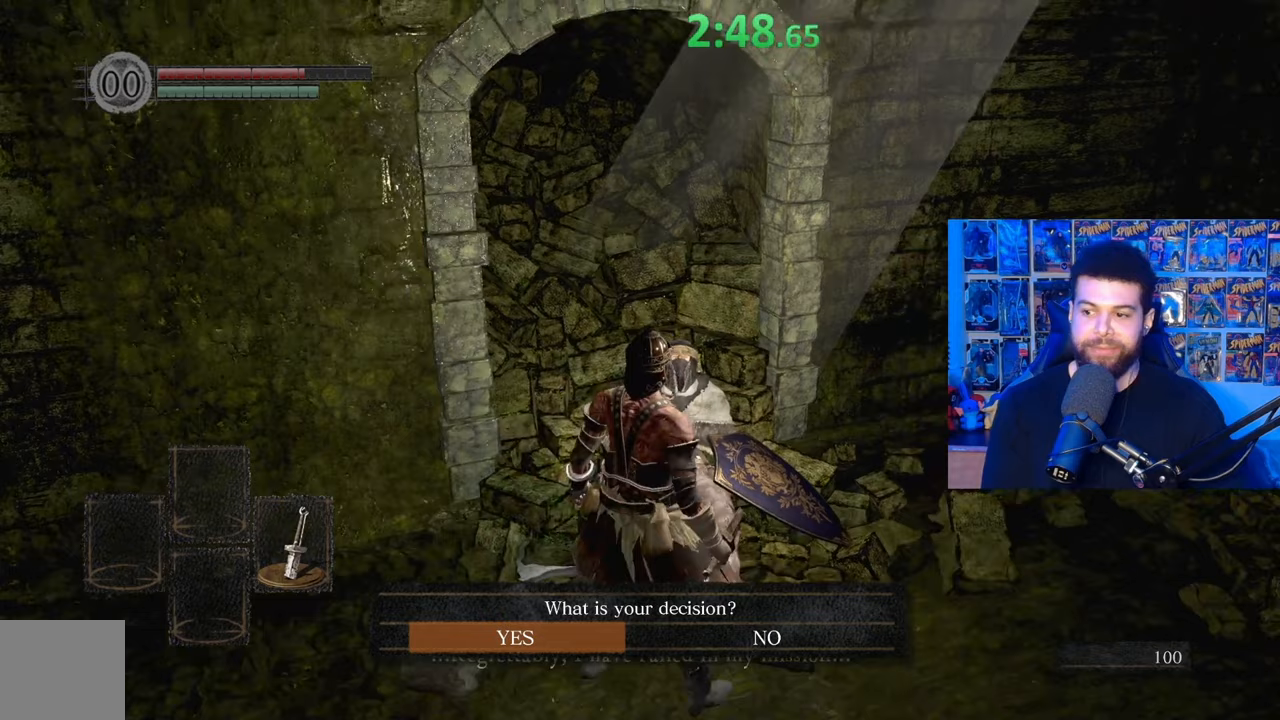
{"buttons": [], "left_stick": "down-right", "right_stick": "center", "events": [[117, "right_stick", "right"], [267, "left_stick", "down"], [367, "right_stick", "center"], [467, "left_stick", "down-right"]]}
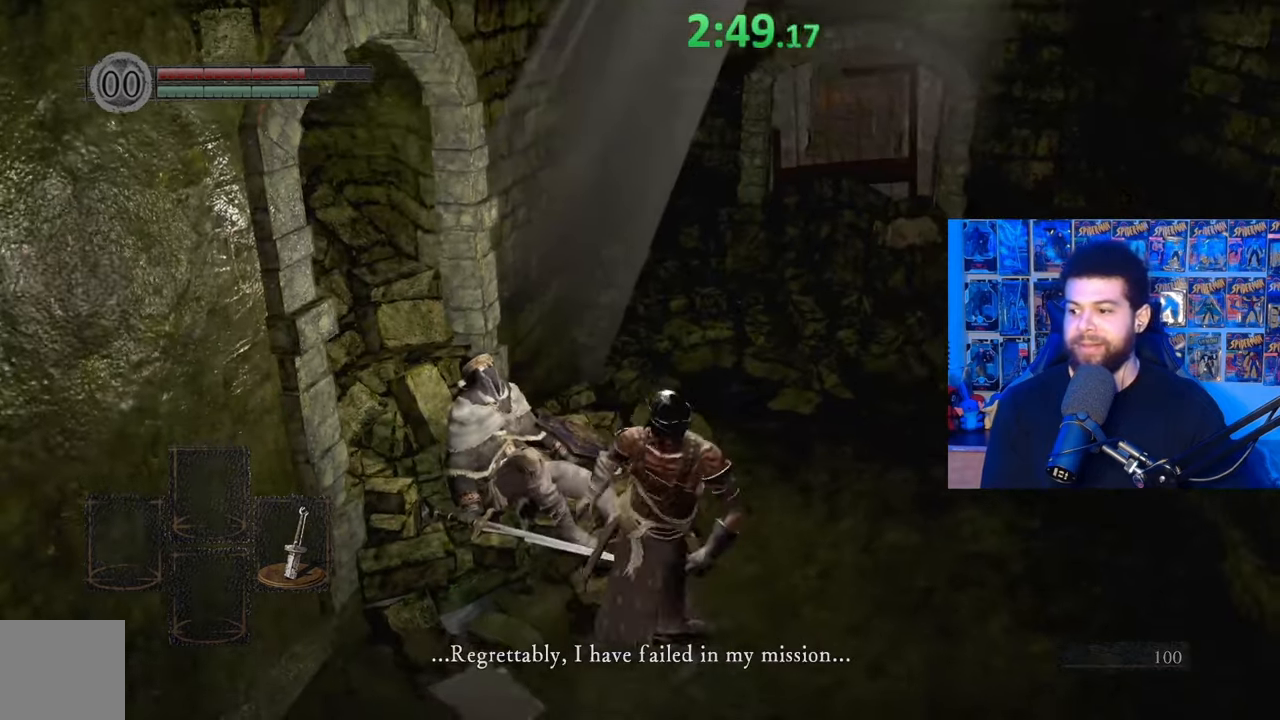
{"buttons": [], "left_stick": "center", "right_stick": "center", "events": [[117, "left_stick", "up"], [250, "left_stick", "center"]]}
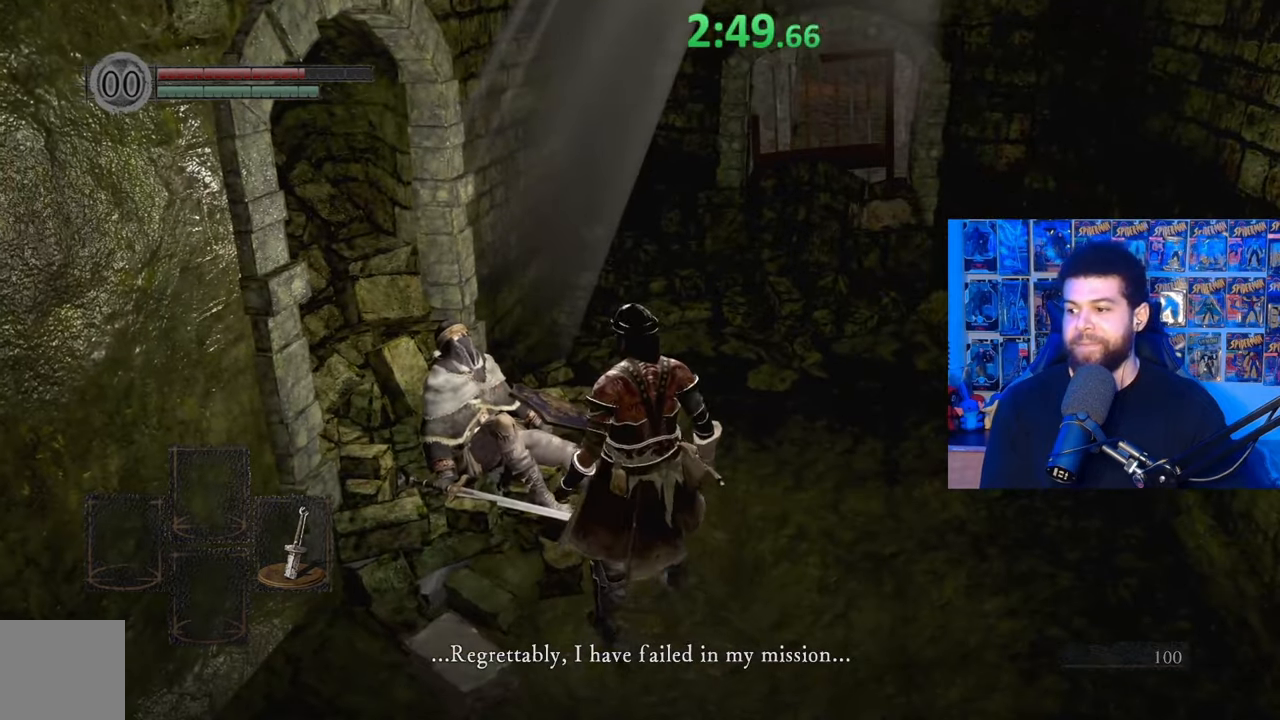
{"buttons": [], "left_stick": "up", "right_stick": "center", "events": [[100, "left_stick", "down"], [100, "right_stick", "left"], [250, "right_stick", "center"], [267, "left_stick", "center"], [367, "left_stick", "up"]]}
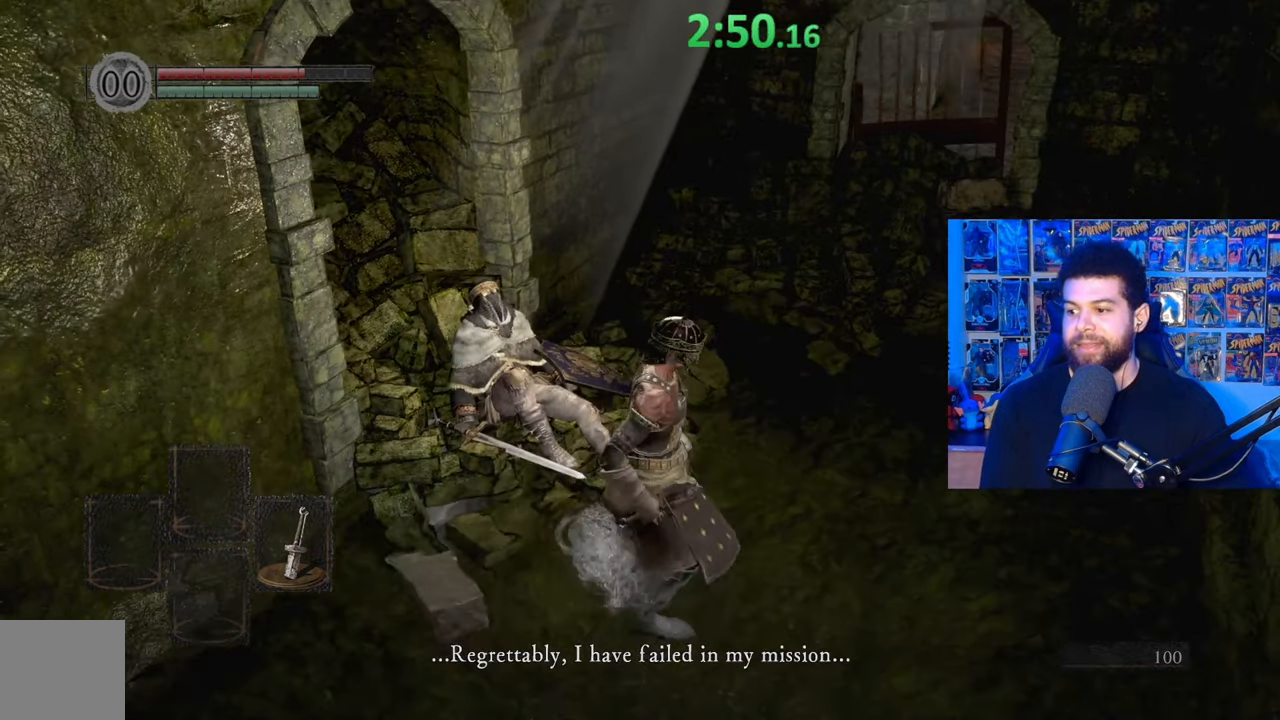
{"buttons": [], "left_stick": "center", "right_stick": "center", "events": [[17, "left_stick", "center"]]}